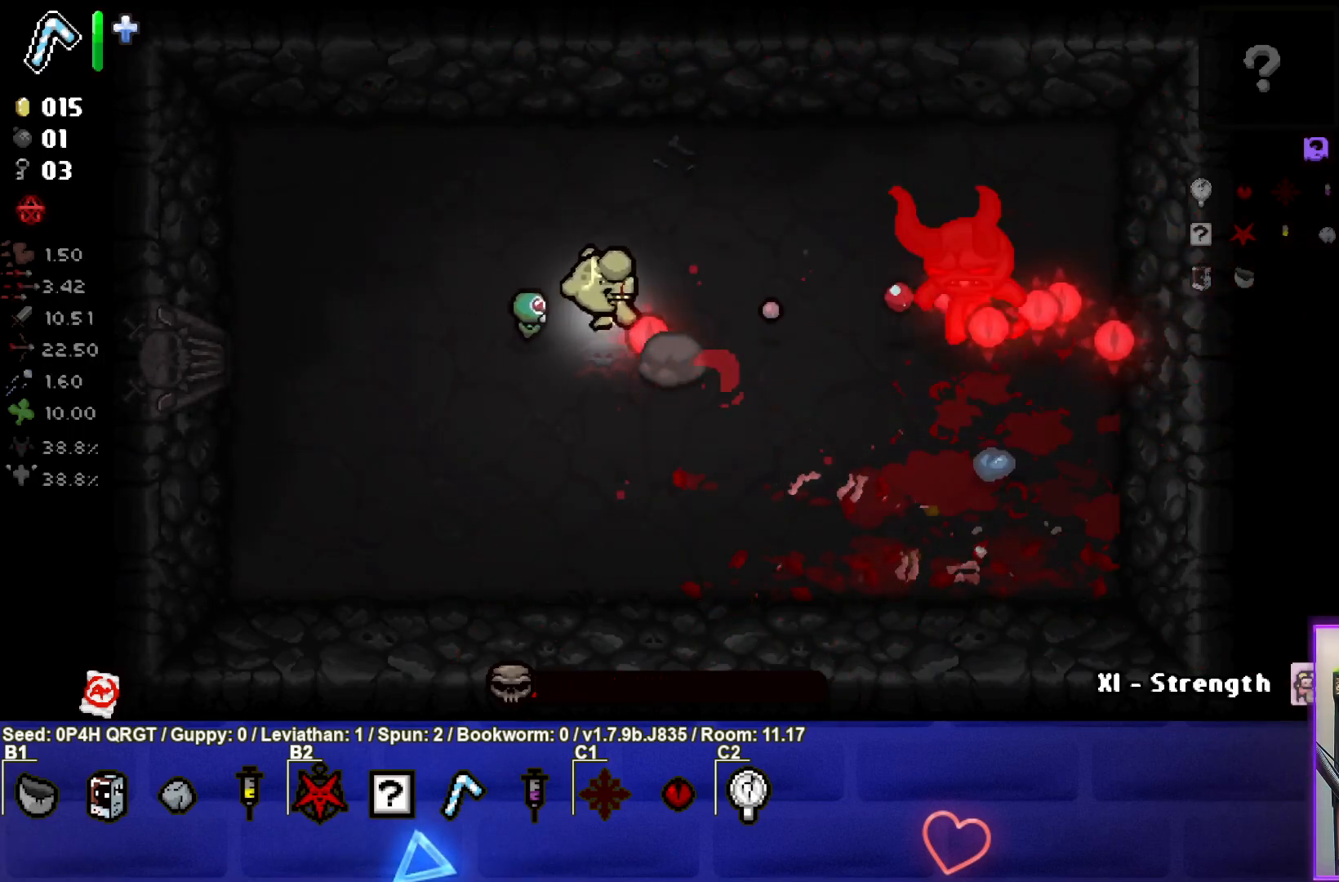
Gameplay with a controller (PlayStation layout); each line is a JSON object with the inputs held at the frame after it. "events" lists button and stick changes between this image and that frame as [ms after this image, input, new state], when the widget could be followed in between.
{"buttons": [], "left_stick": "down-left", "right_stick": "right", "events": [[67, "left_stick", "center"], [150, "left_stick", "right"], [367, "left_stick", "center"], [417, "left_stick", "down-left"]]}
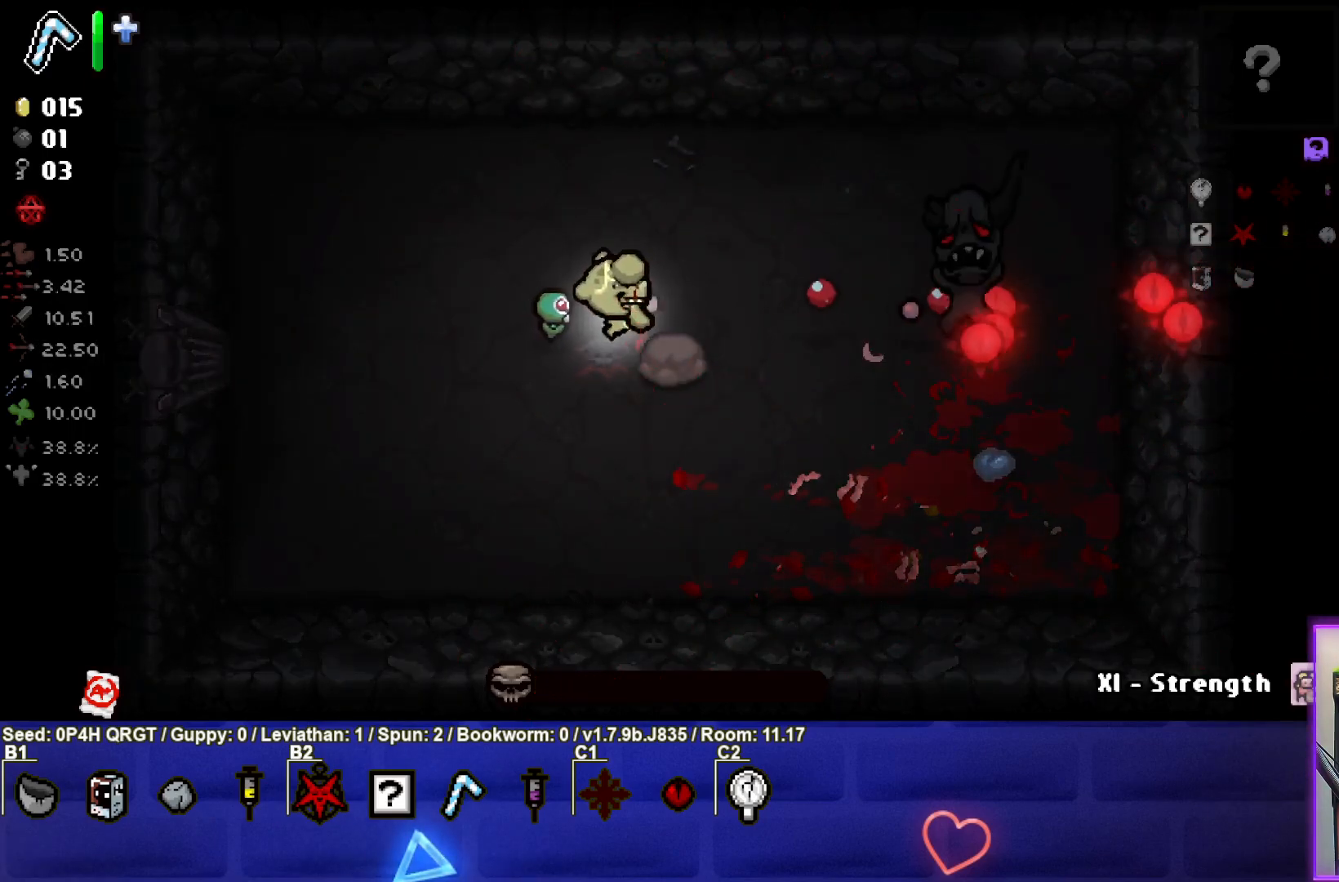
{"buttons": [], "left_stick": "center", "right_stick": "center", "events": [[133, "right_stick", "center"], [167, "left_stick", "center"]]}
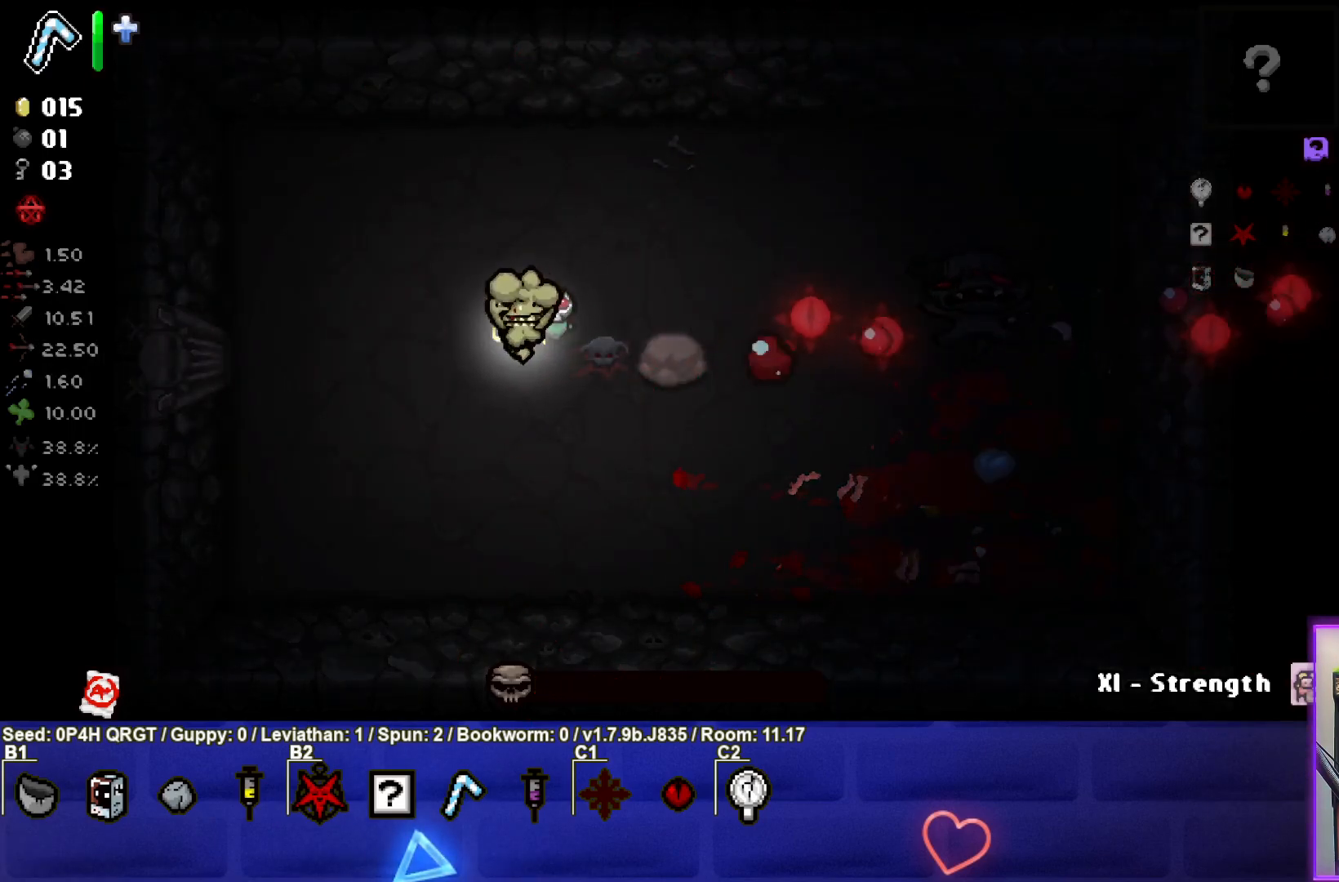
{"buttons": [], "left_stick": "center", "right_stick": "center", "events": []}
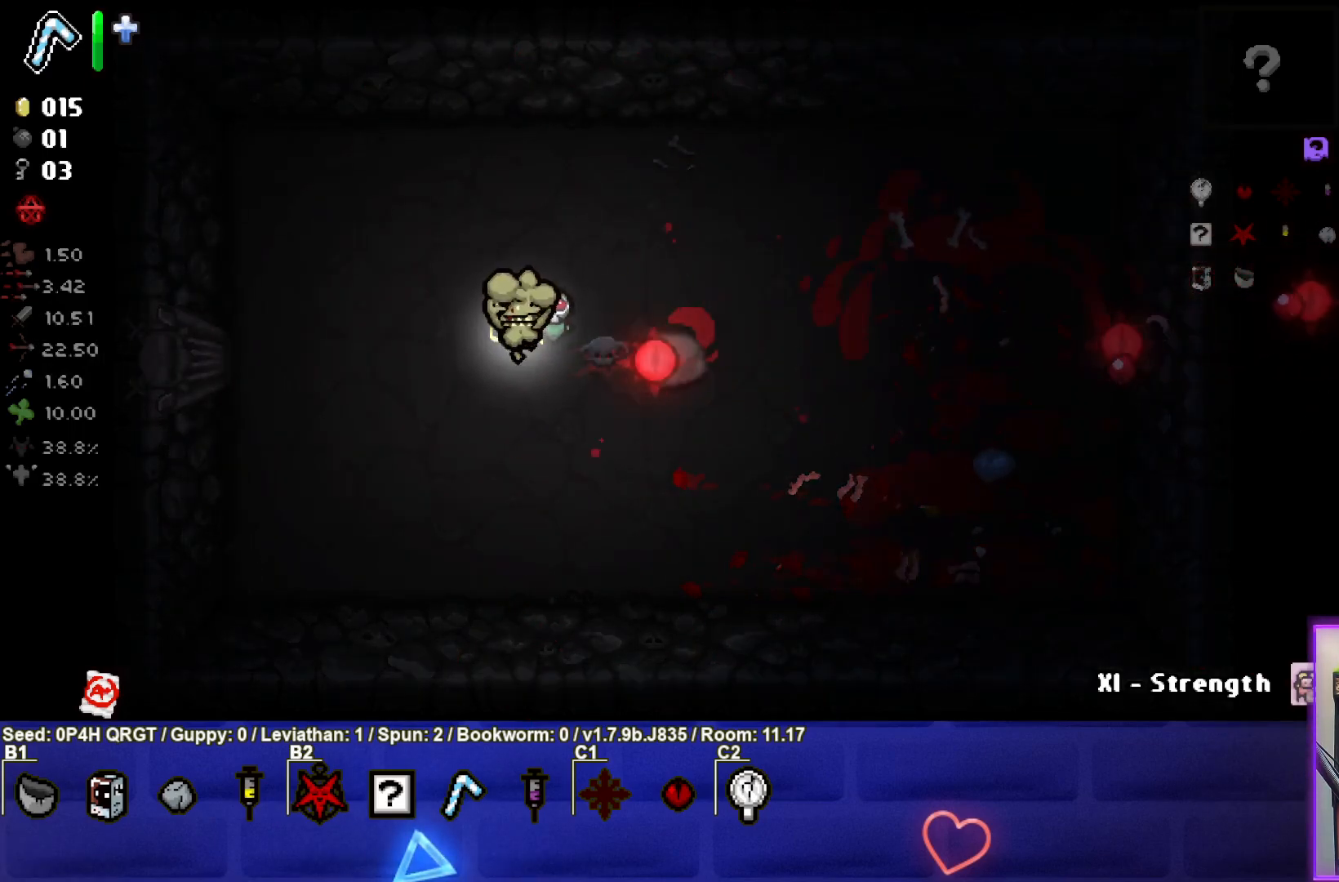
{"buttons": [], "left_stick": "center", "right_stick": "center", "events": []}
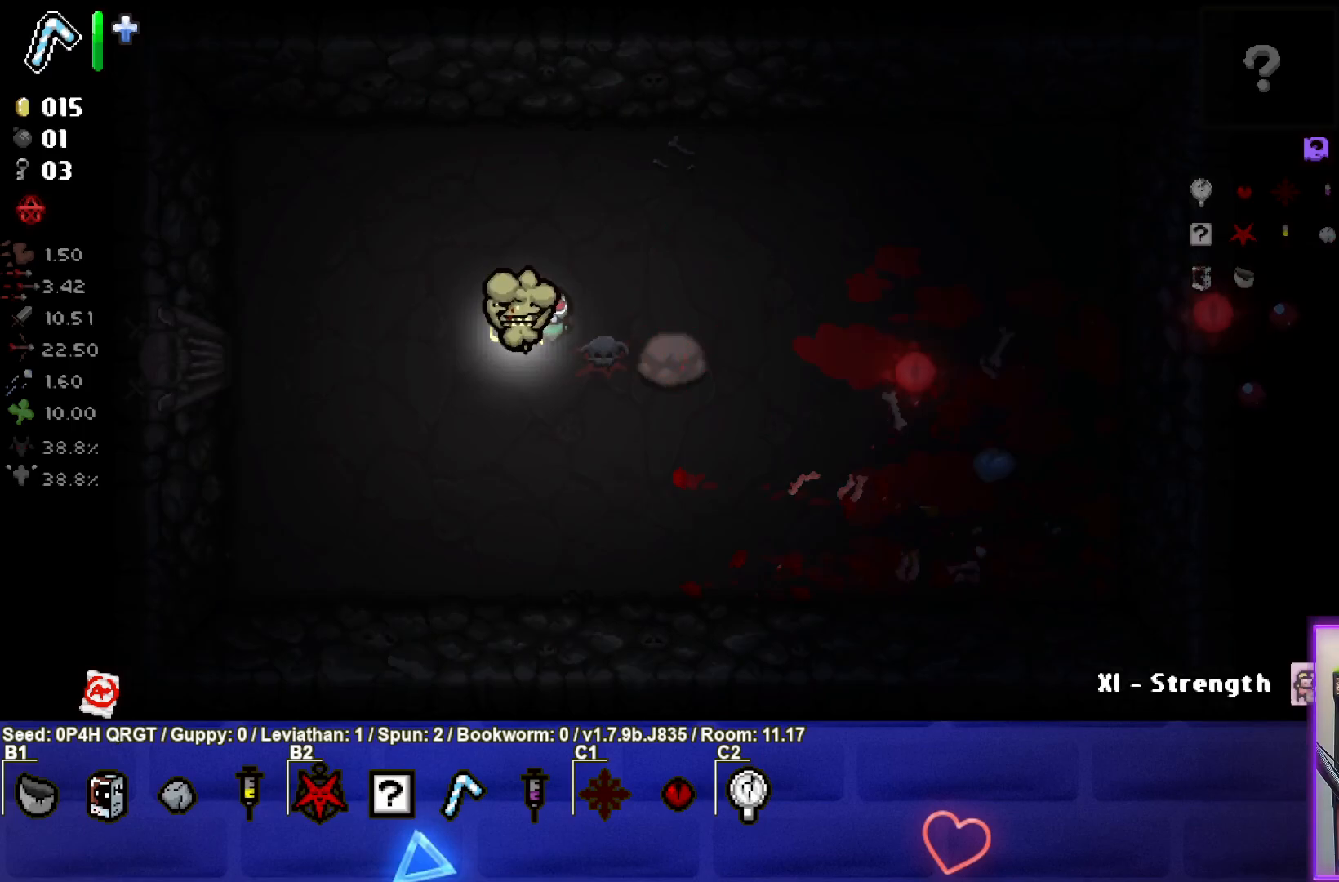
{"buttons": [], "left_stick": "left", "right_stick": "center", "events": [[433, "left_stick", "left"]]}
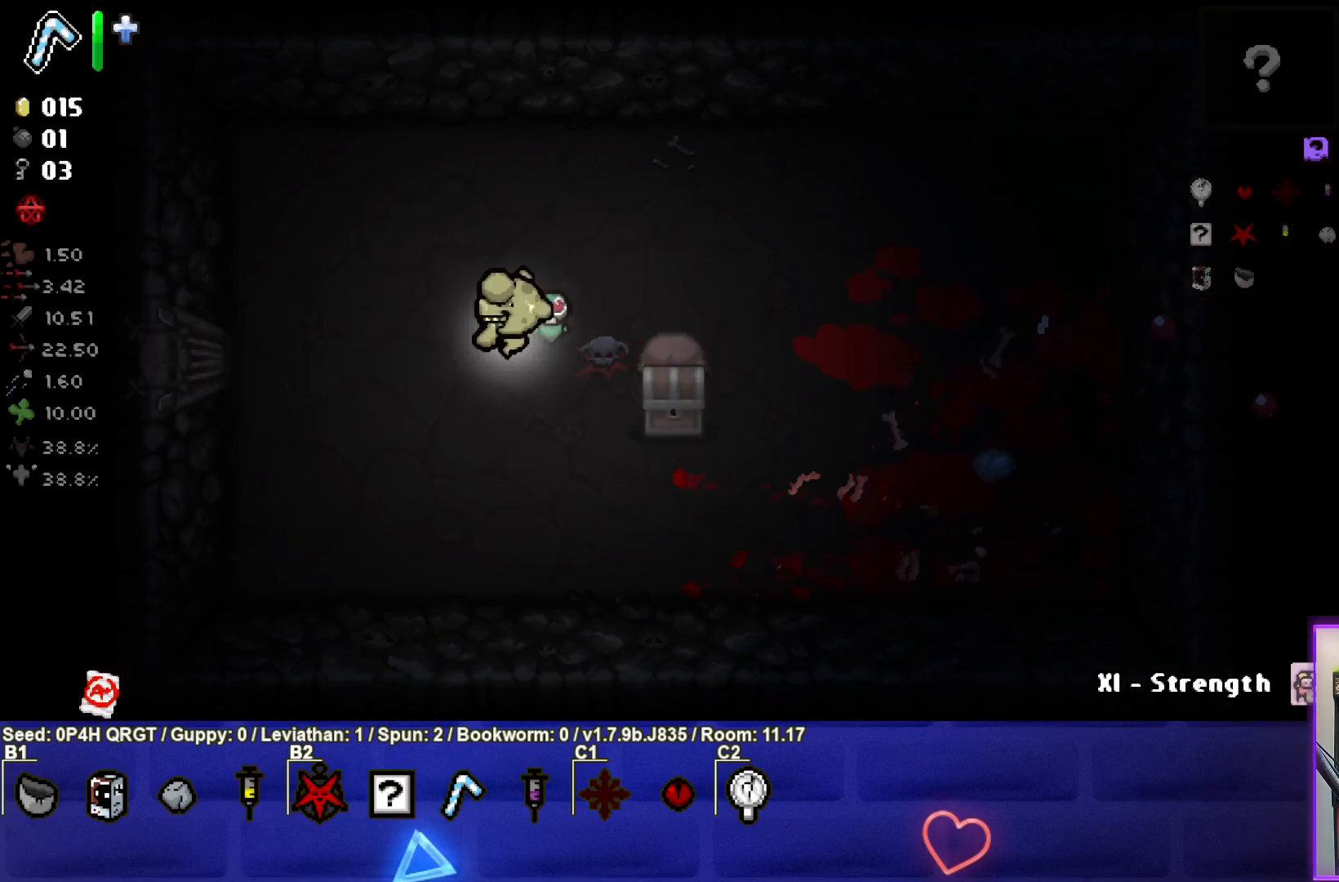
{"buttons": [], "left_stick": "center", "right_stick": "center", "events": [[133, "left_stick", "down-right"], [350, "left_stick", "right"], [500, "left_stick", "center"]]}
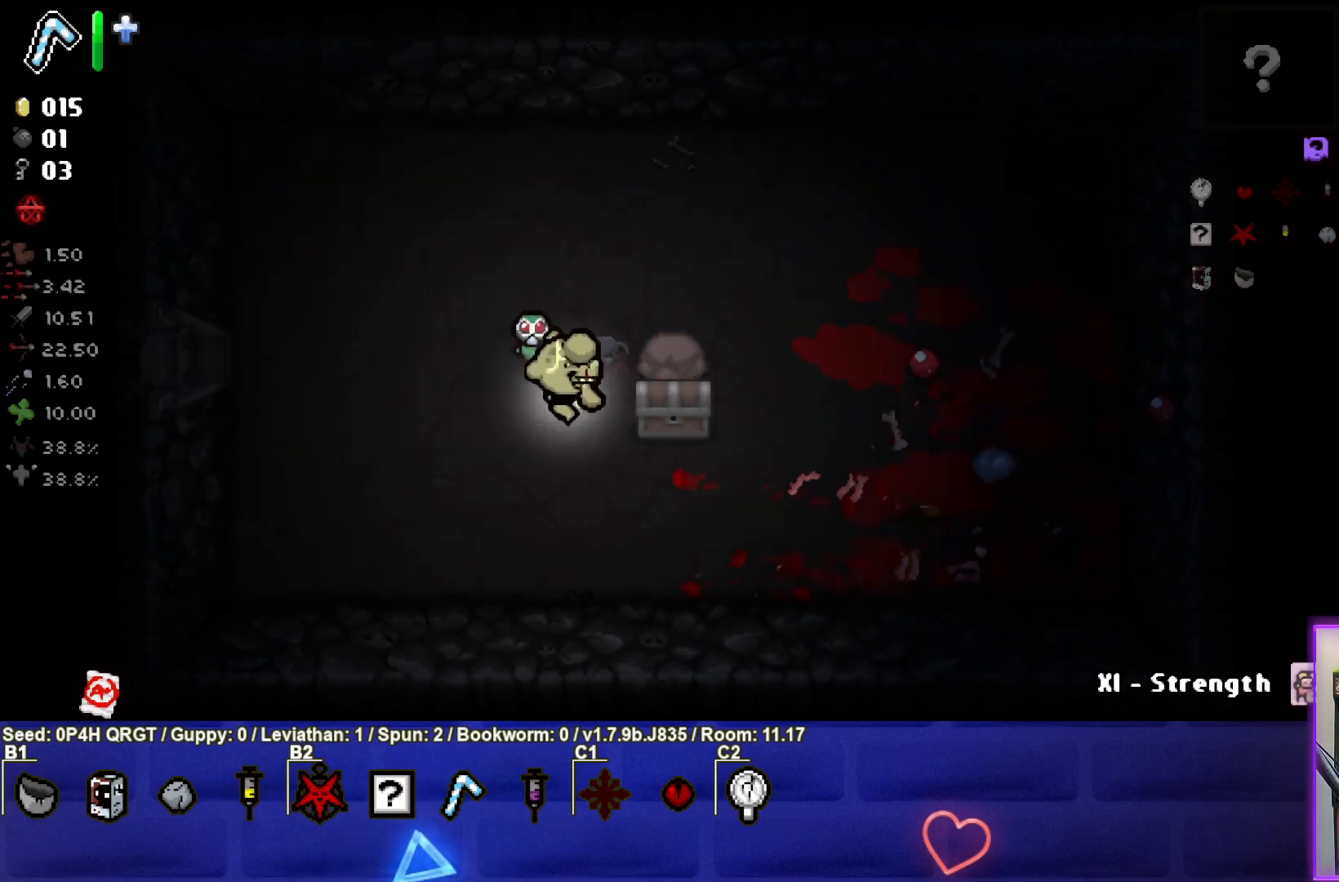
{"buttons": [], "left_stick": "center", "right_stick": "center", "events": []}
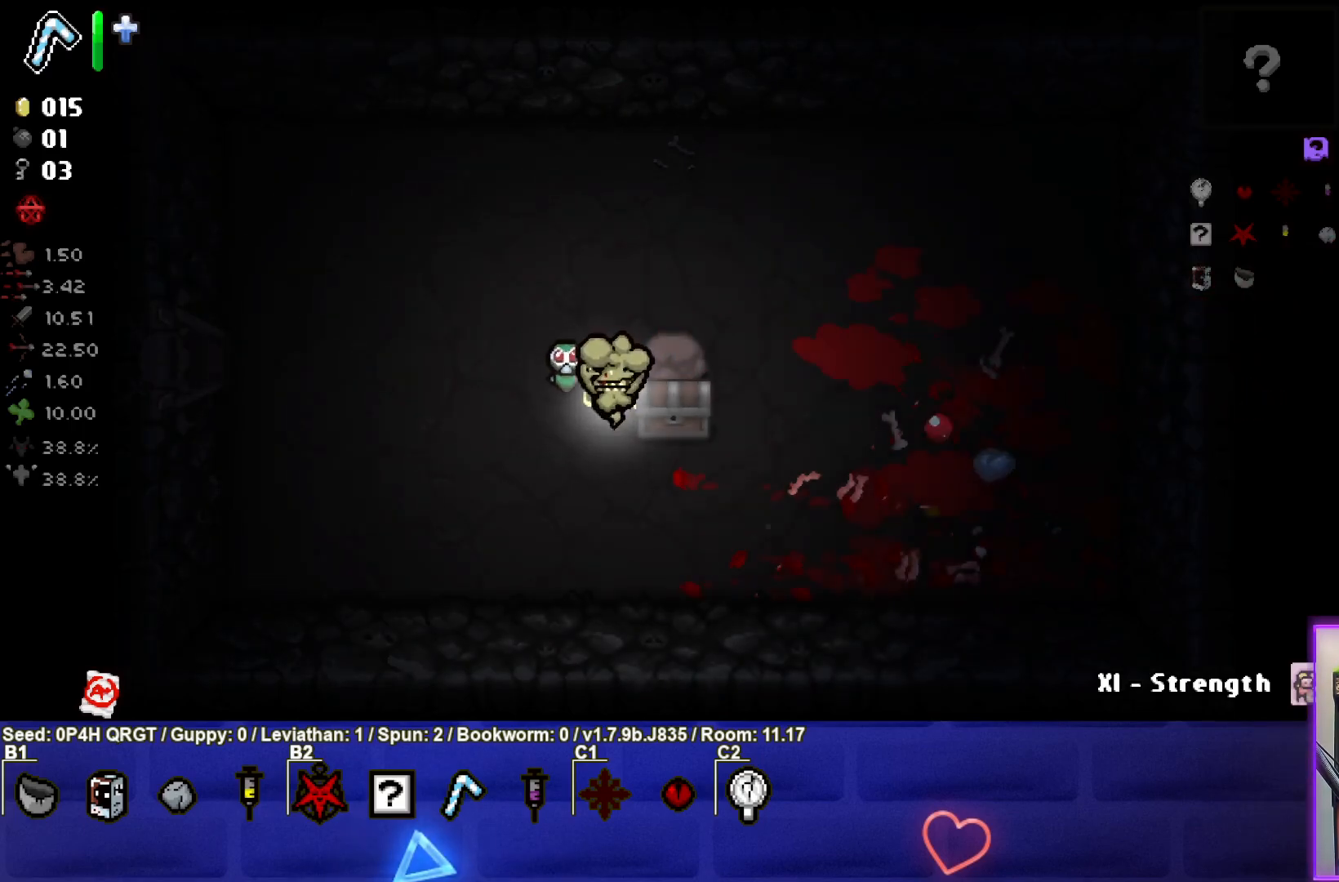
{"buttons": [], "left_stick": "down-left", "right_stick": "center", "events": [[167, "left_stick", "right"], [333, "left_stick", "down"], [400, "left_stick", "down-left"]]}
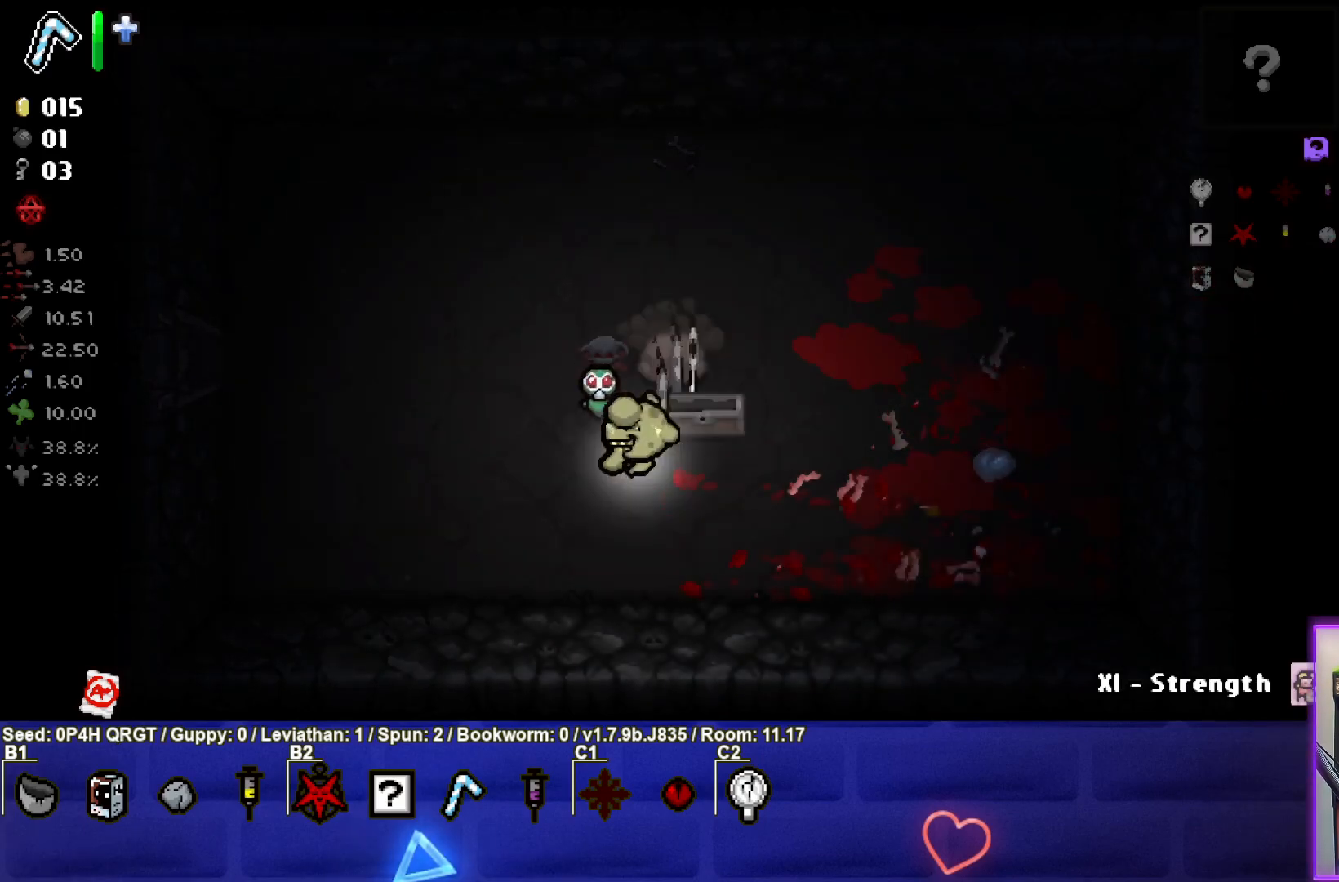
{"buttons": [], "left_stick": "up-right", "right_stick": "center", "events": [[100, "left_stick", "center"], [400, "left_stick", "up-right"]]}
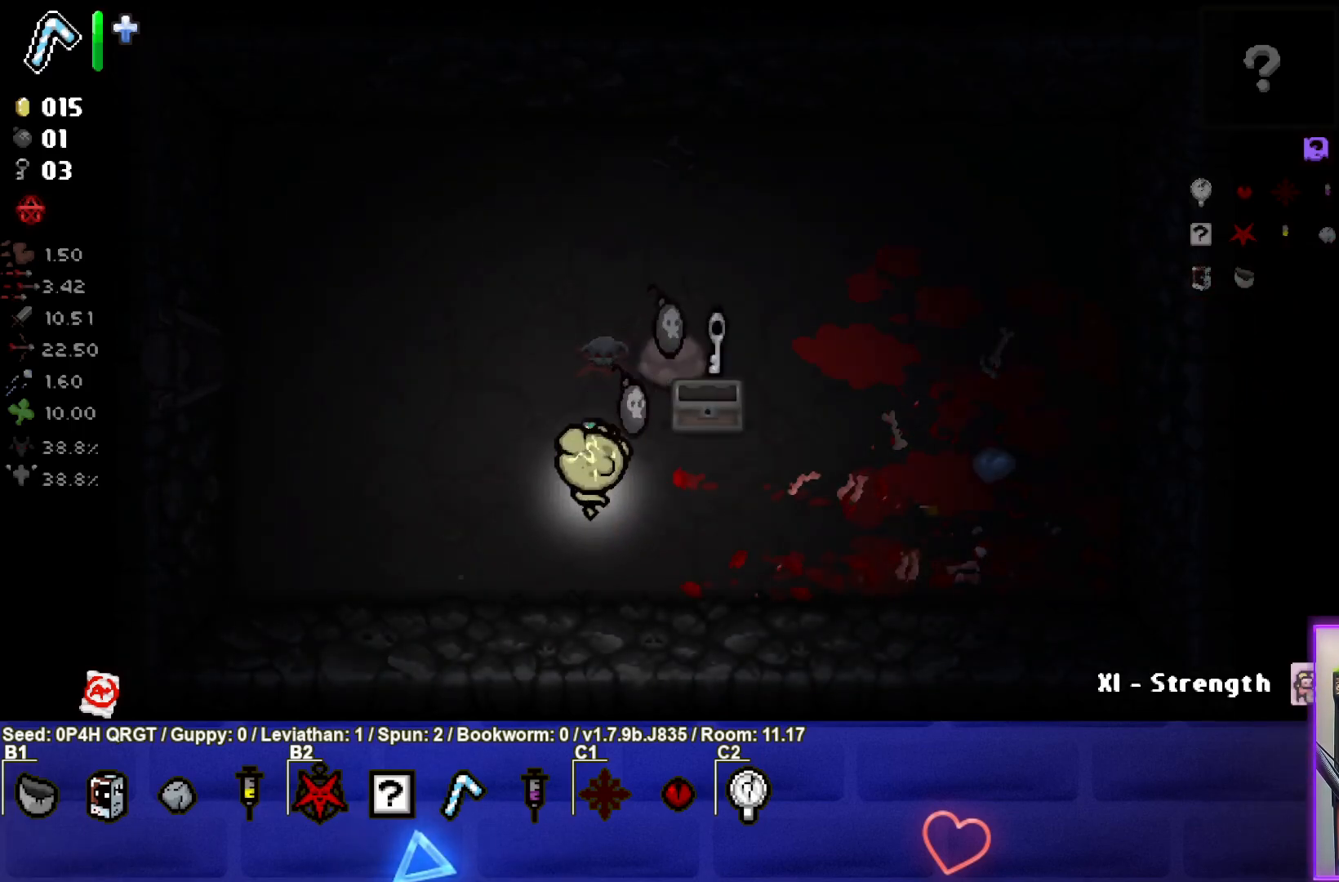
{"buttons": [], "left_stick": "right", "right_stick": "center", "events": [[367, "left_stick", "right"]]}
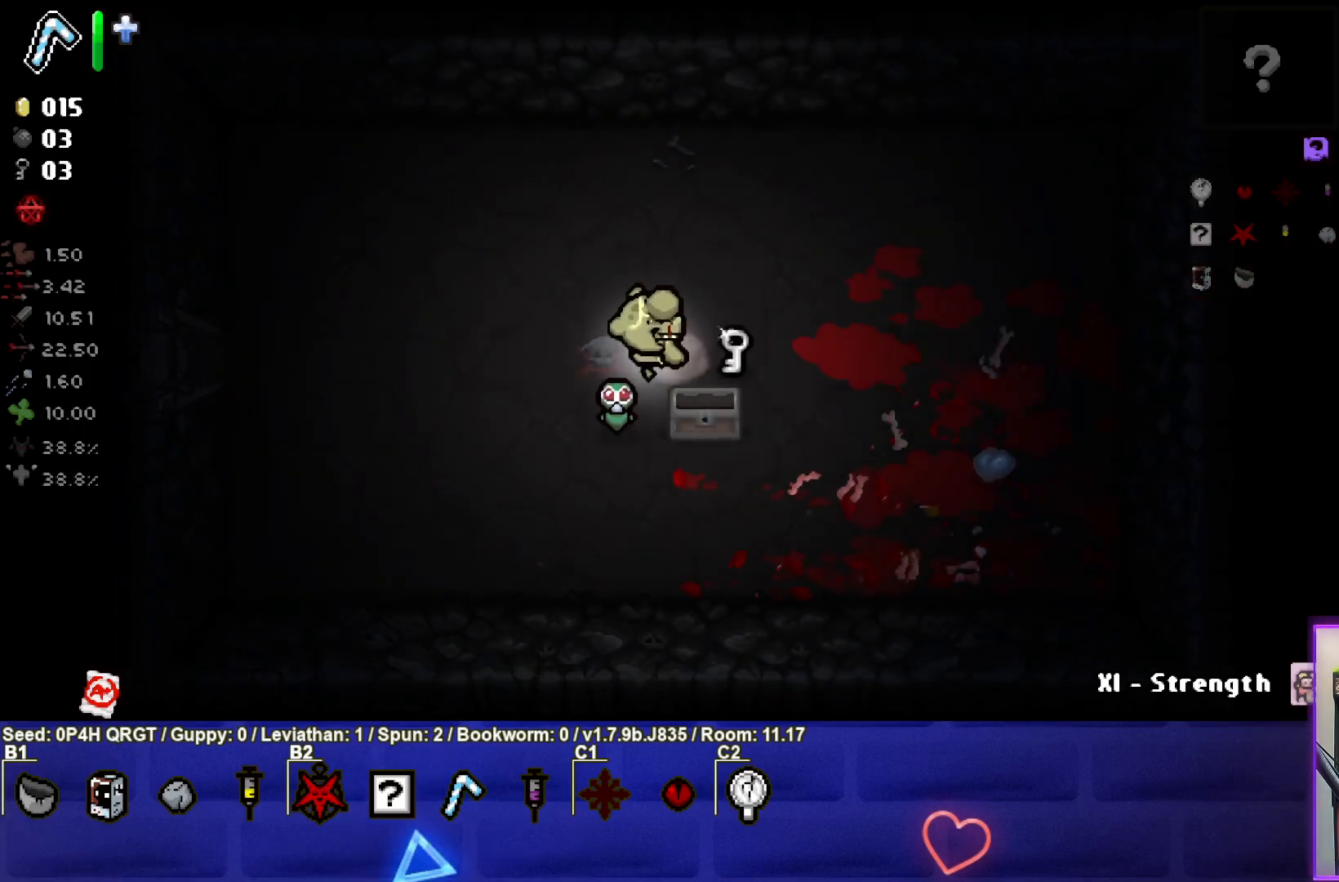
{"buttons": [], "left_stick": "left", "right_stick": "center", "events": [[183, "left_stick", "up-right"], [450, "left_stick", "up-left"], [500, "left_stick", "left"]]}
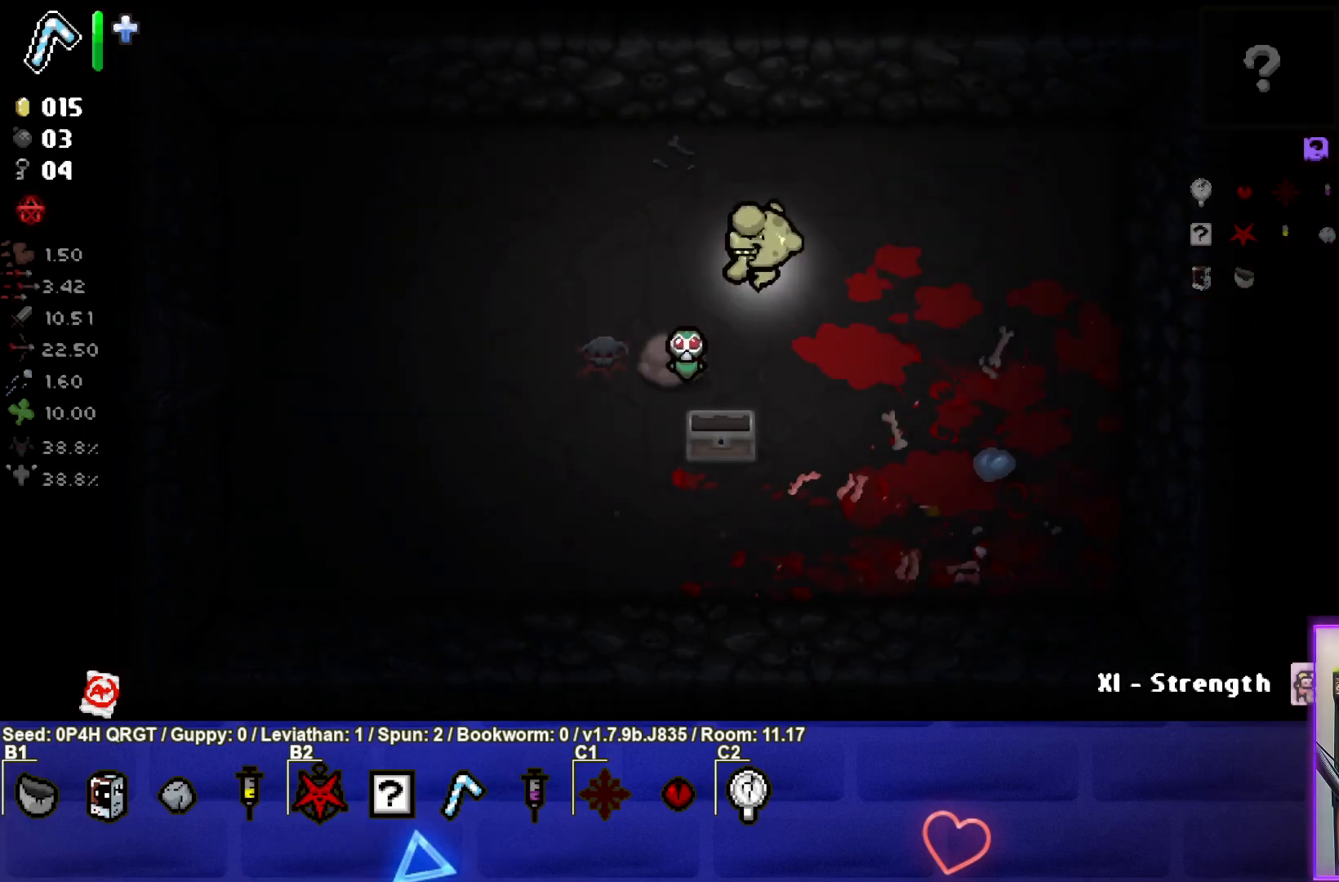
{"buttons": [], "left_stick": "down-left", "right_stick": "center", "events": [[217, "left_stick", "down-left"]]}
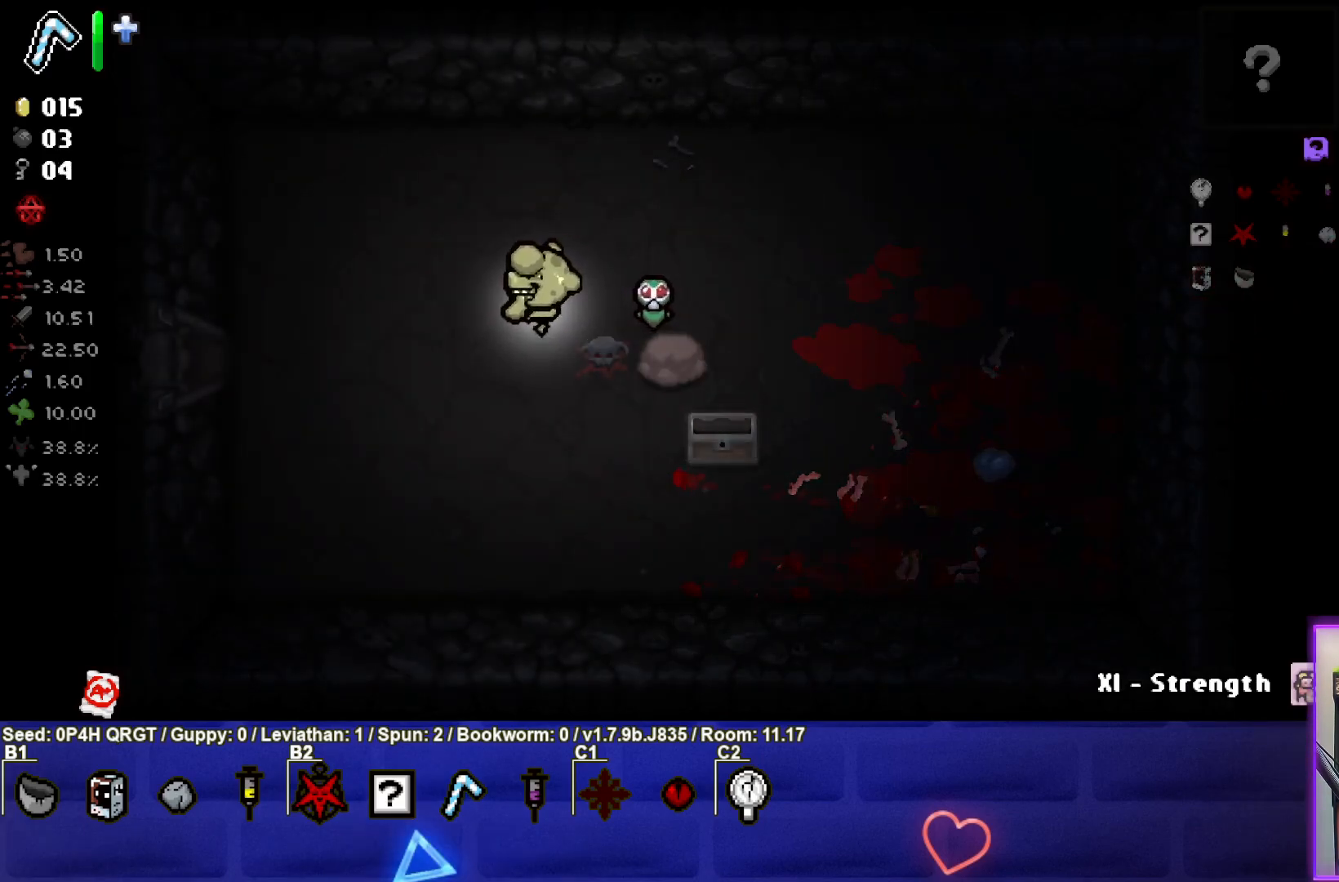
{"buttons": [], "left_stick": "left", "right_stick": "center", "events": [[17, "left_stick", "left"]]}
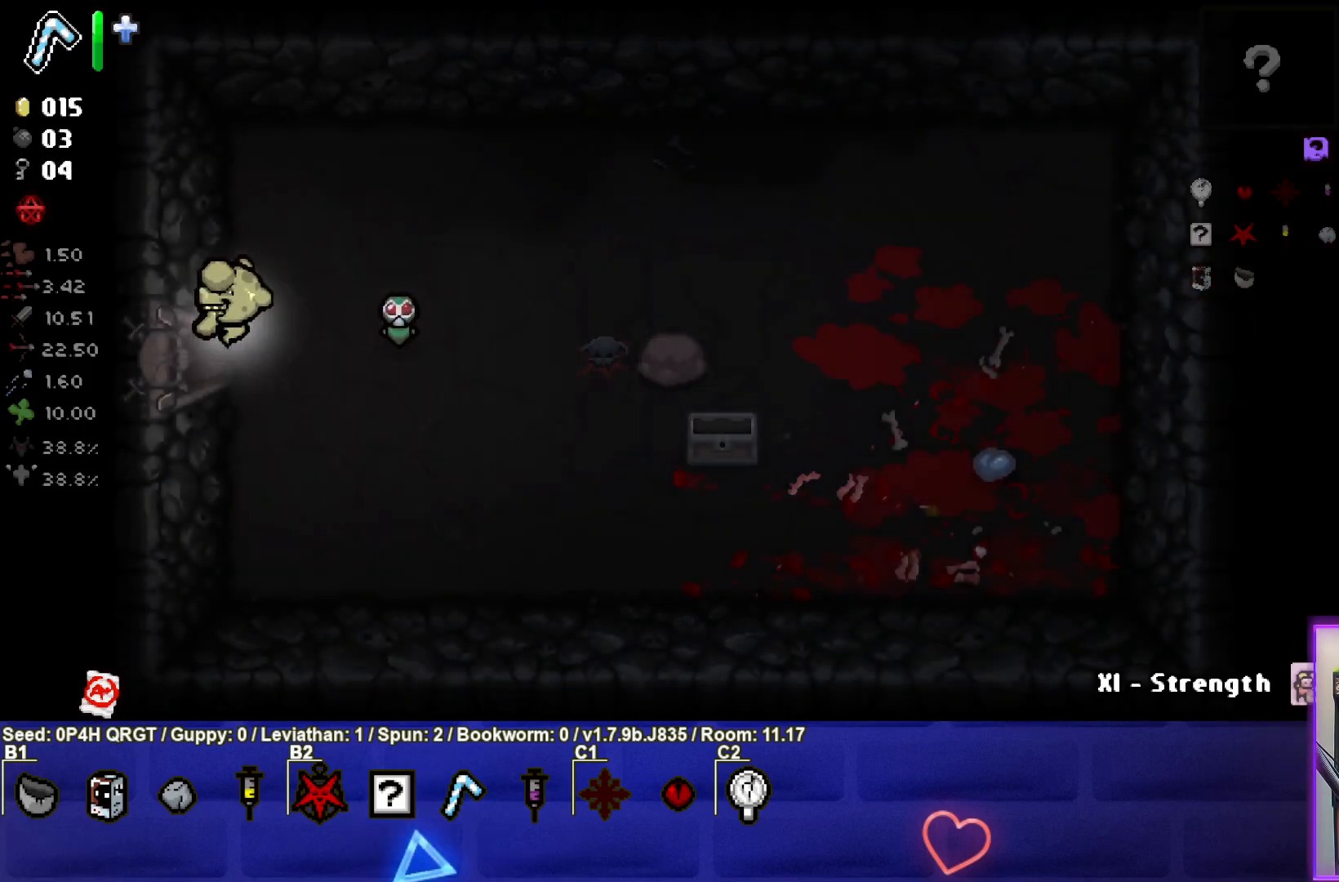
{"buttons": [], "left_stick": "center", "right_stick": "center", "events": [[233, "left_stick", "center"]]}
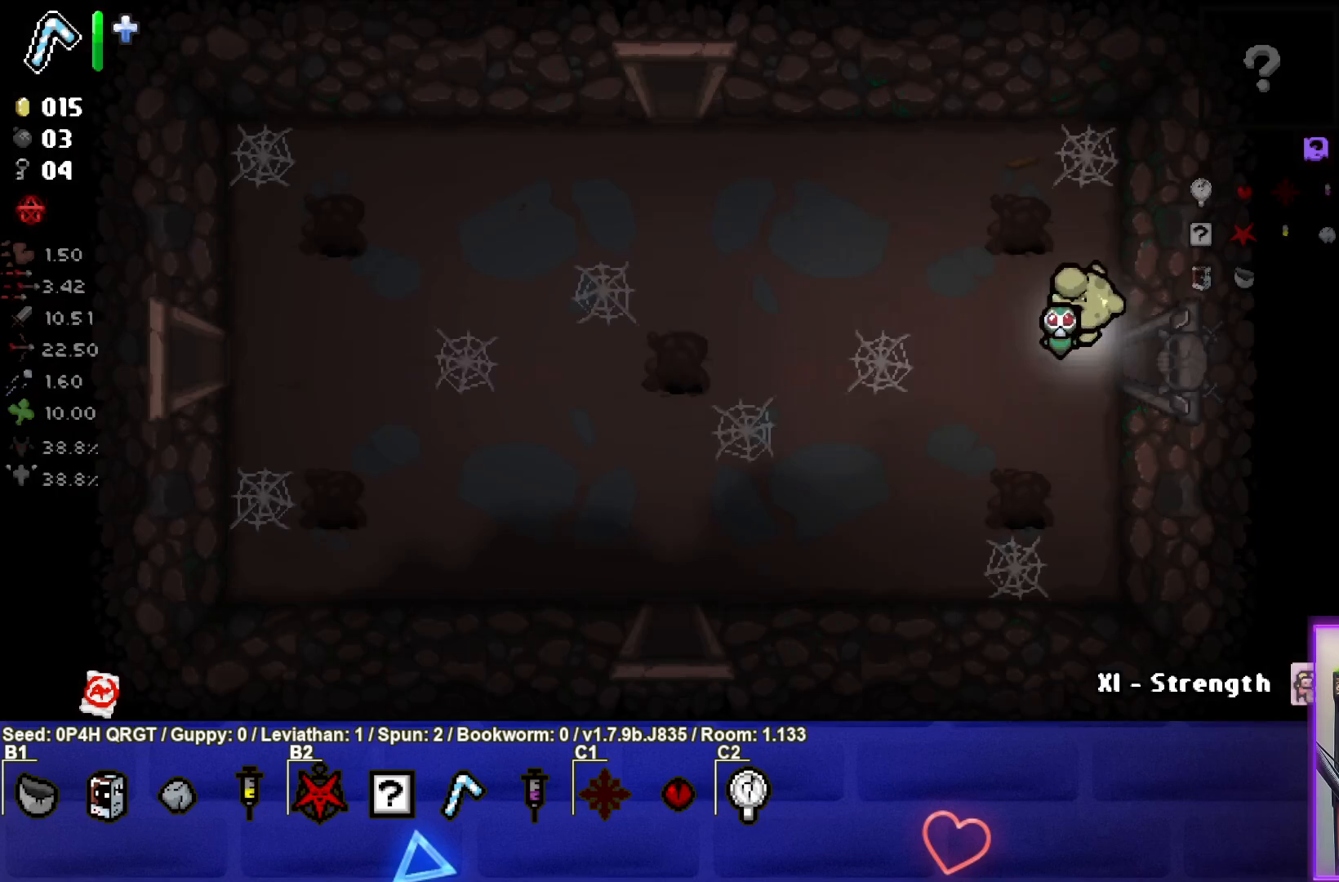
{"buttons": [], "left_stick": "down-left", "right_stick": "center", "events": [[50, "left_stick", "left"], [150, "left_stick", "down-left"]]}
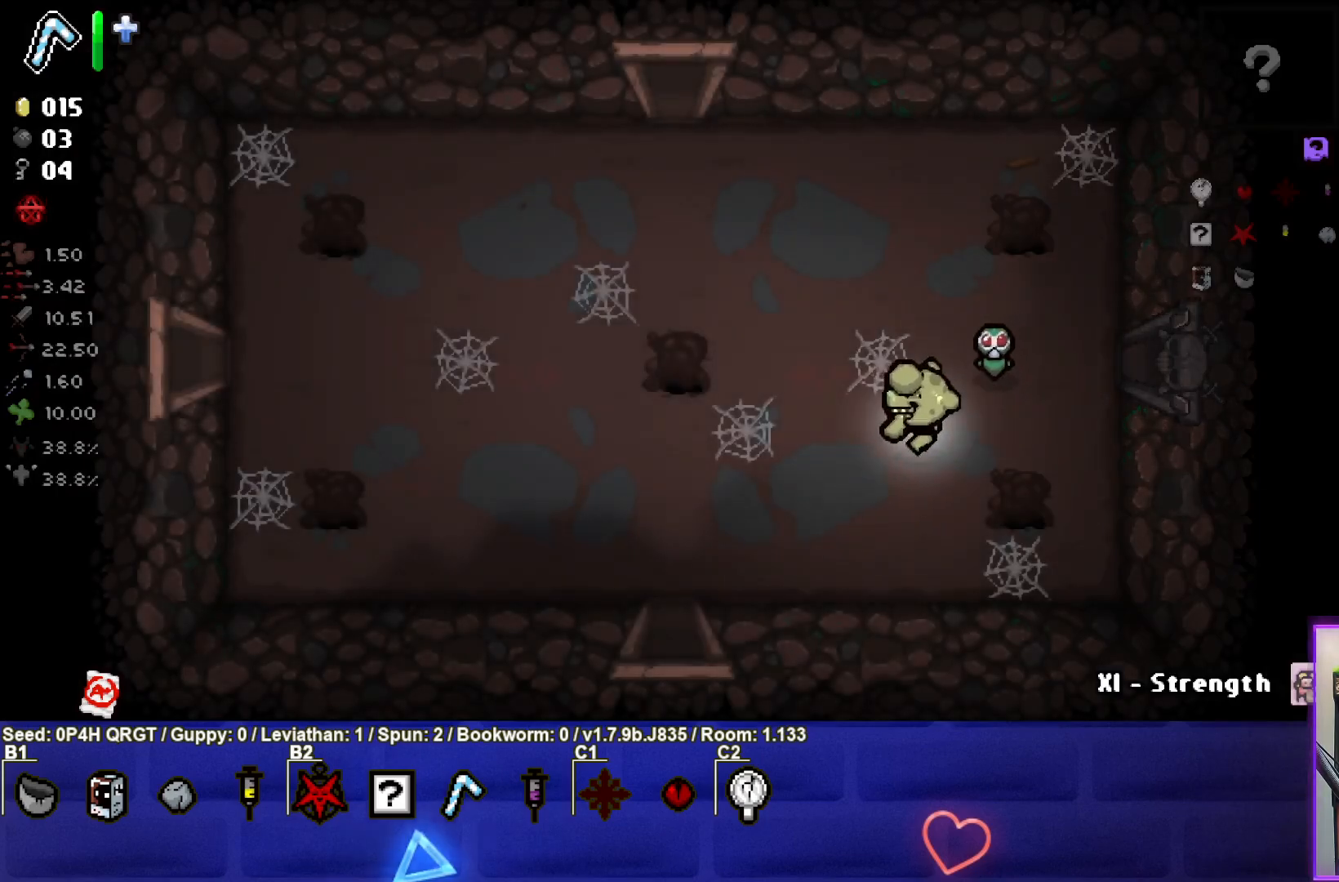
{"buttons": [], "left_stick": "down", "right_stick": "center", "events": [[433, "left_stick", "down"]]}
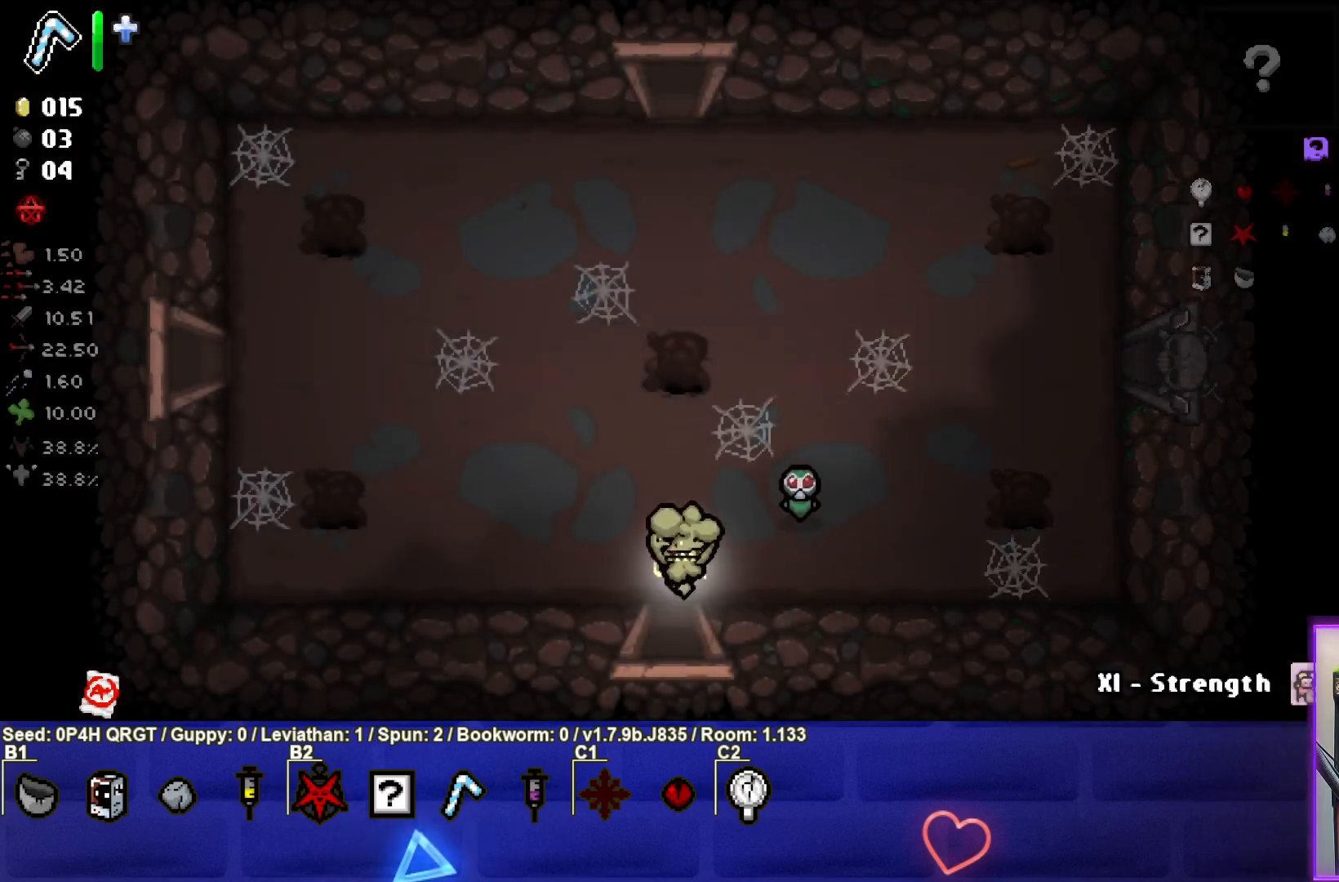
{"buttons": [], "left_stick": "center", "right_stick": "center", "events": [[183, "left_stick", "center"]]}
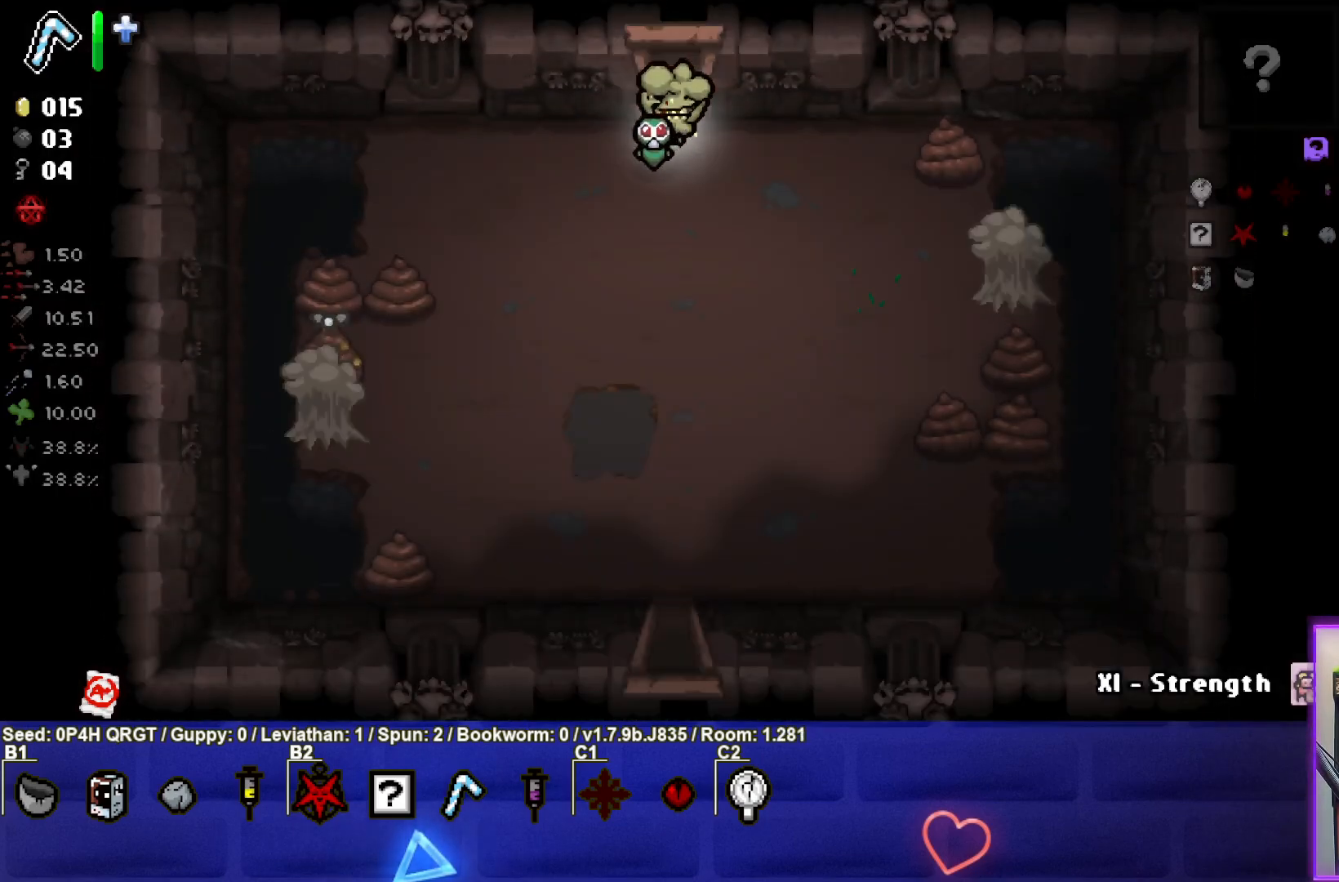
{"buttons": ["L2"], "left_stick": "down", "right_stick": "center", "events": [[167, "left_stick", "down"], [450, "L2", "down"]]}
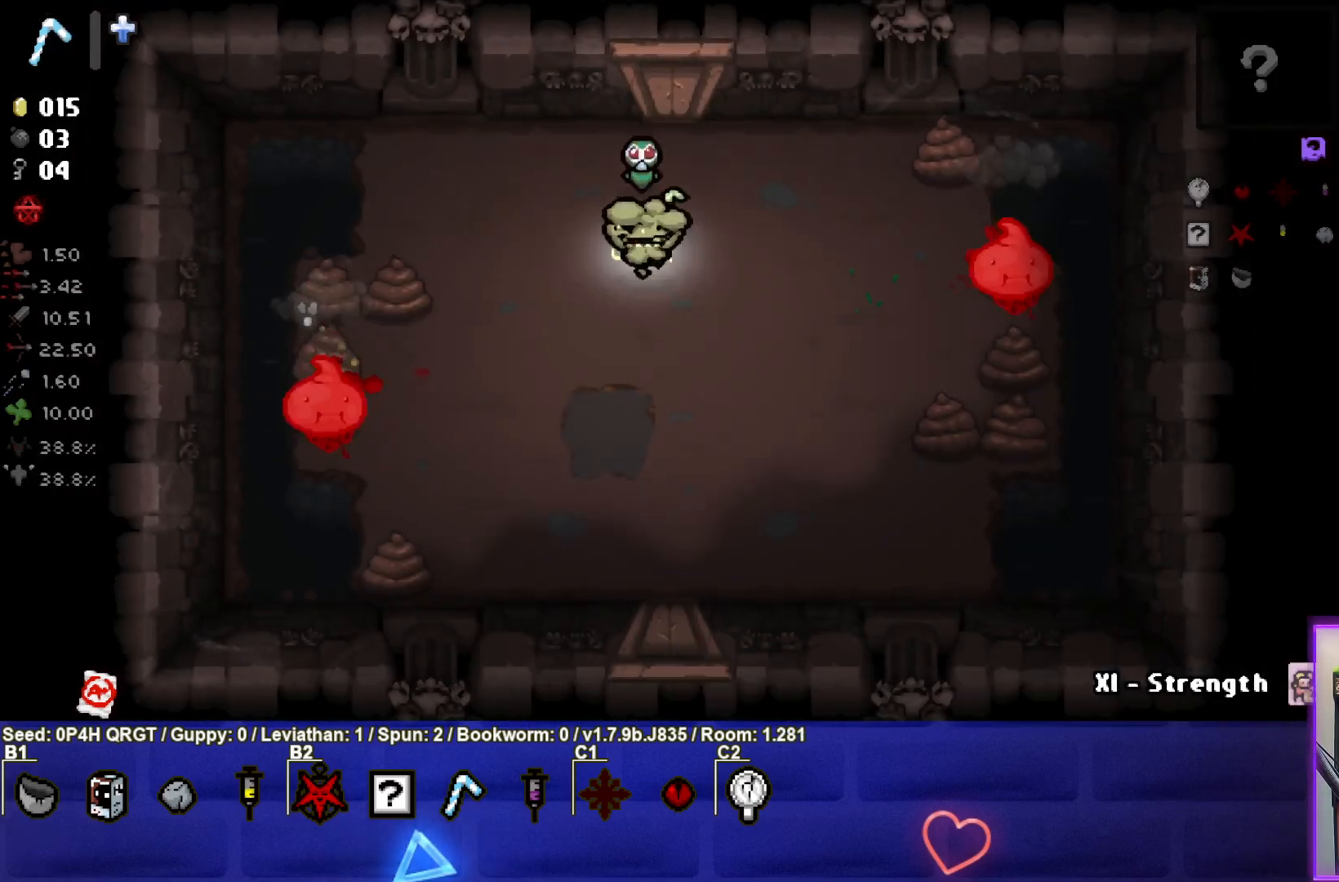
{"buttons": [], "left_stick": "center", "right_stick": "left", "events": [[50, "left_stick", "center"], [50, "right_stick", "left"], [100, "L2", "up"], [283, "left_stick", "down-left"], [450, "left_stick", "center"]]}
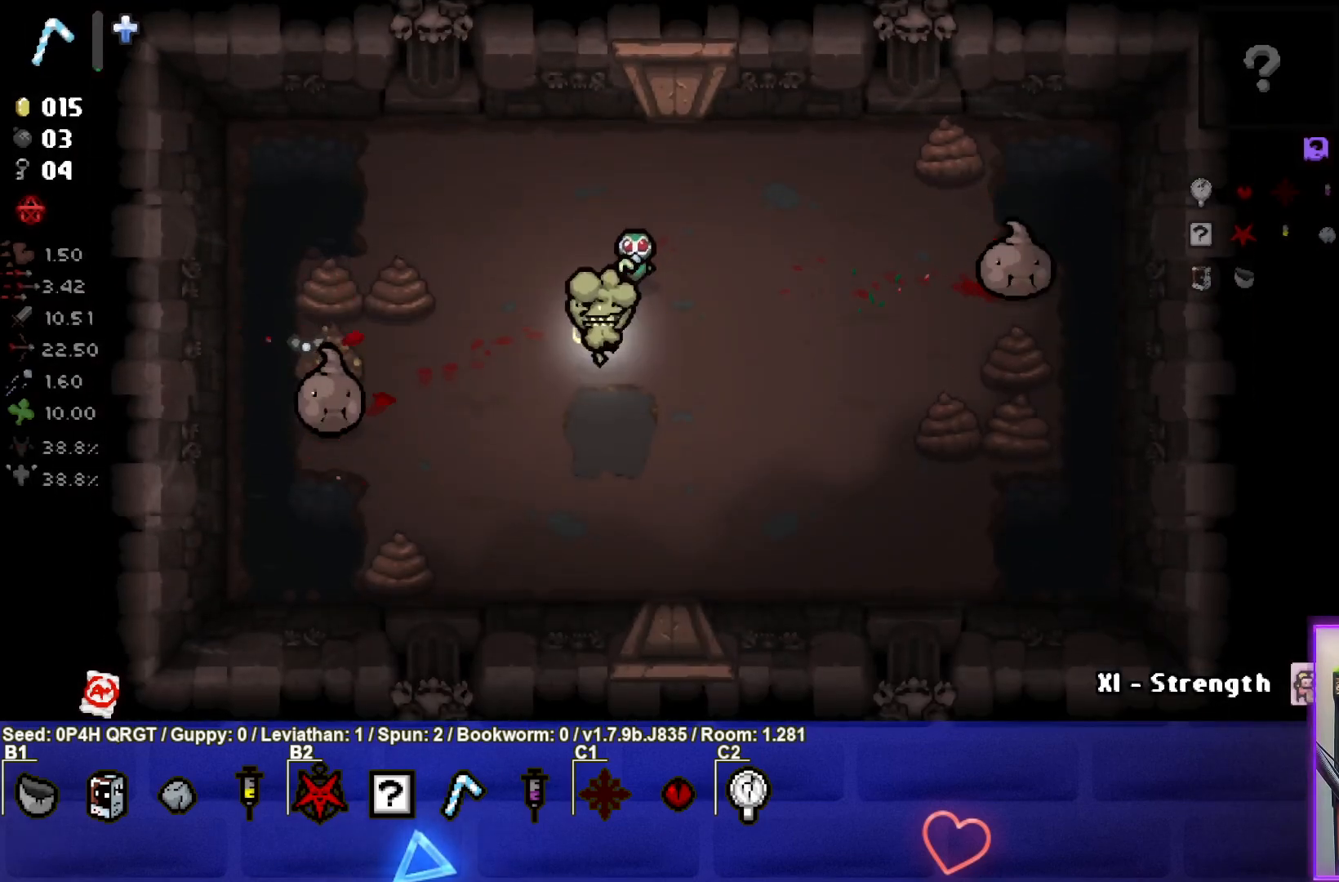
{"buttons": [], "left_stick": "down-right", "right_stick": "left", "events": [[67, "left_stick", "down-left"], [200, "left_stick", "center"], [400, "left_stick", "down-right"]]}
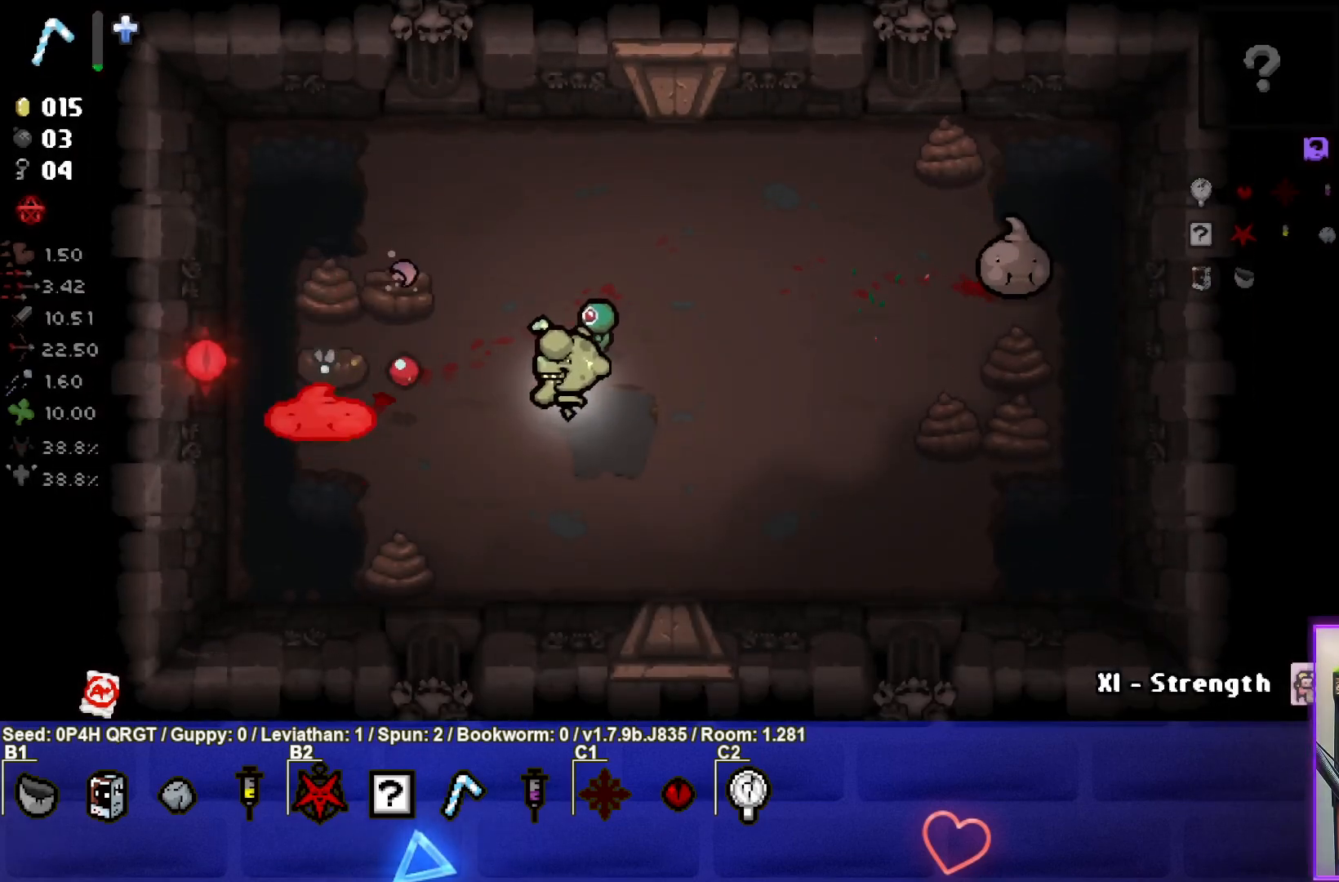
{"buttons": [], "left_stick": "down-right", "right_stick": "left", "events": [[50, "left_stick", "center"], [133, "left_stick", "down-right"]]}
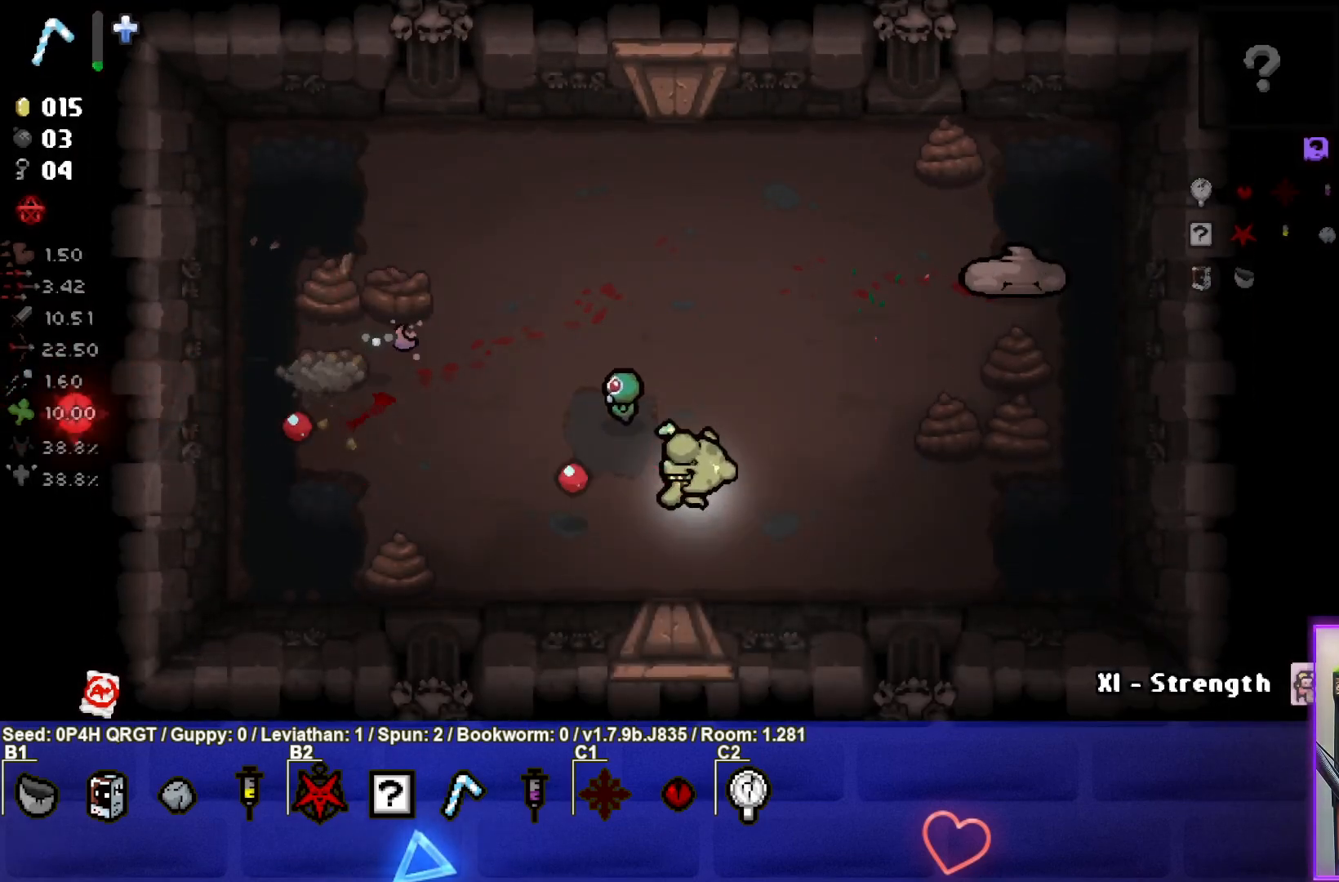
{"buttons": [], "left_stick": "right", "right_stick": "left", "events": [[33, "left_stick", "right"]]}
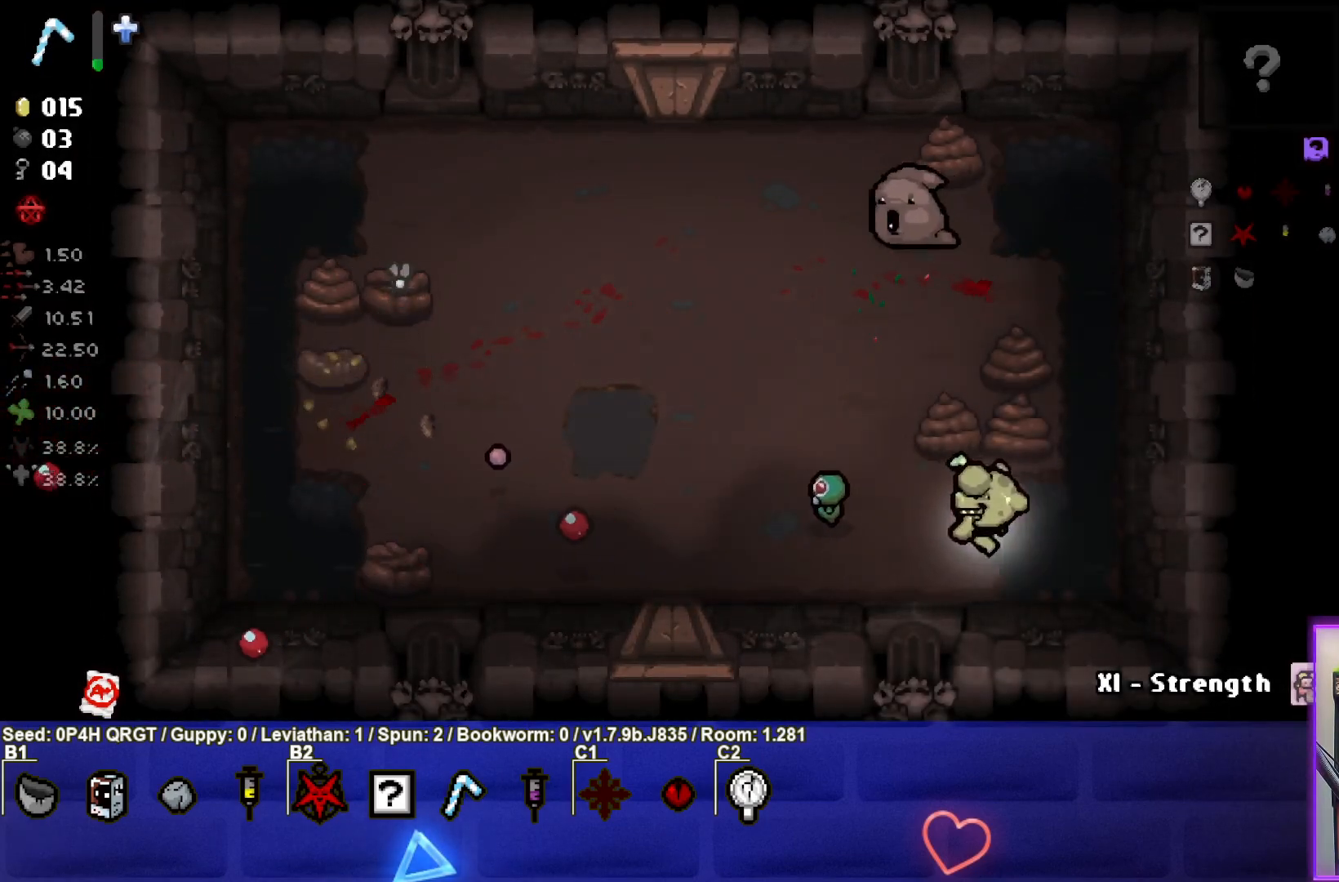
{"buttons": [], "left_stick": "up-left", "right_stick": "left", "events": [[117, "left_stick", "up"], [417, "left_stick", "up-left"]]}
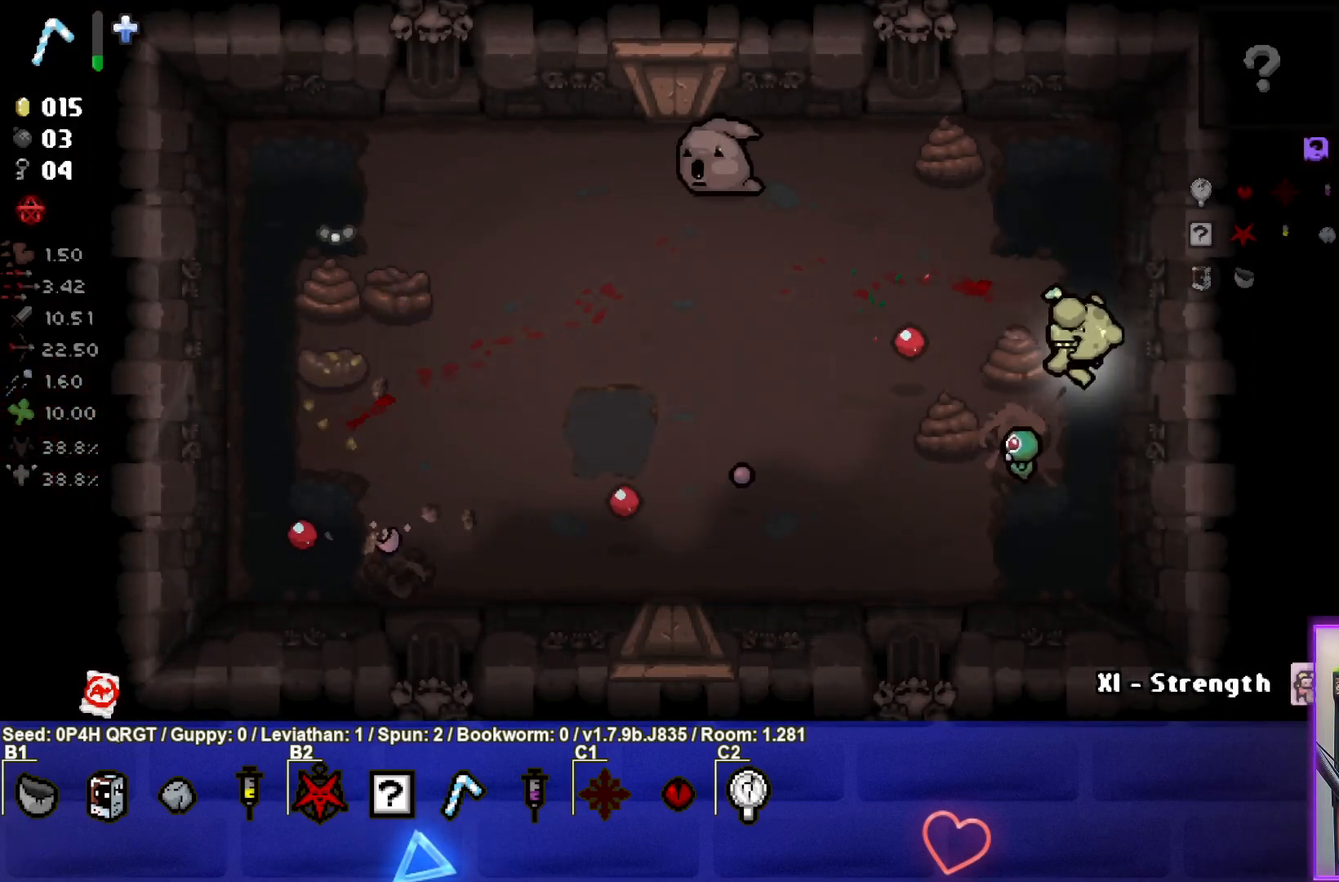
{"buttons": [], "left_stick": "left", "right_stick": "left", "events": [[417, "left_stick", "center"], [467, "left_stick", "left"]]}
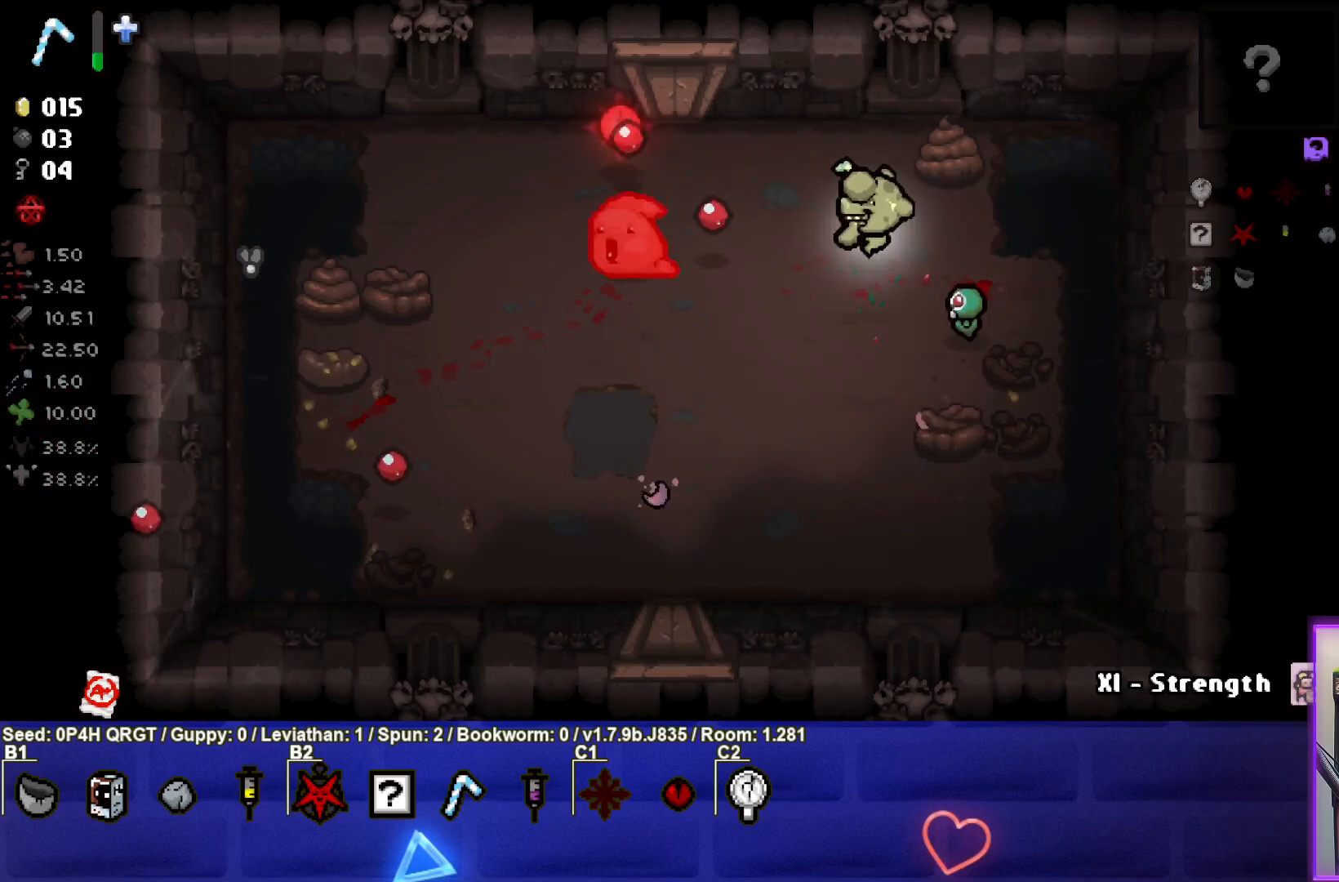
{"buttons": [], "left_stick": "center", "right_stick": "left", "events": [[150, "left_stick", "center"], [267, "left_stick", "down-left"], [483, "left_stick", "center"]]}
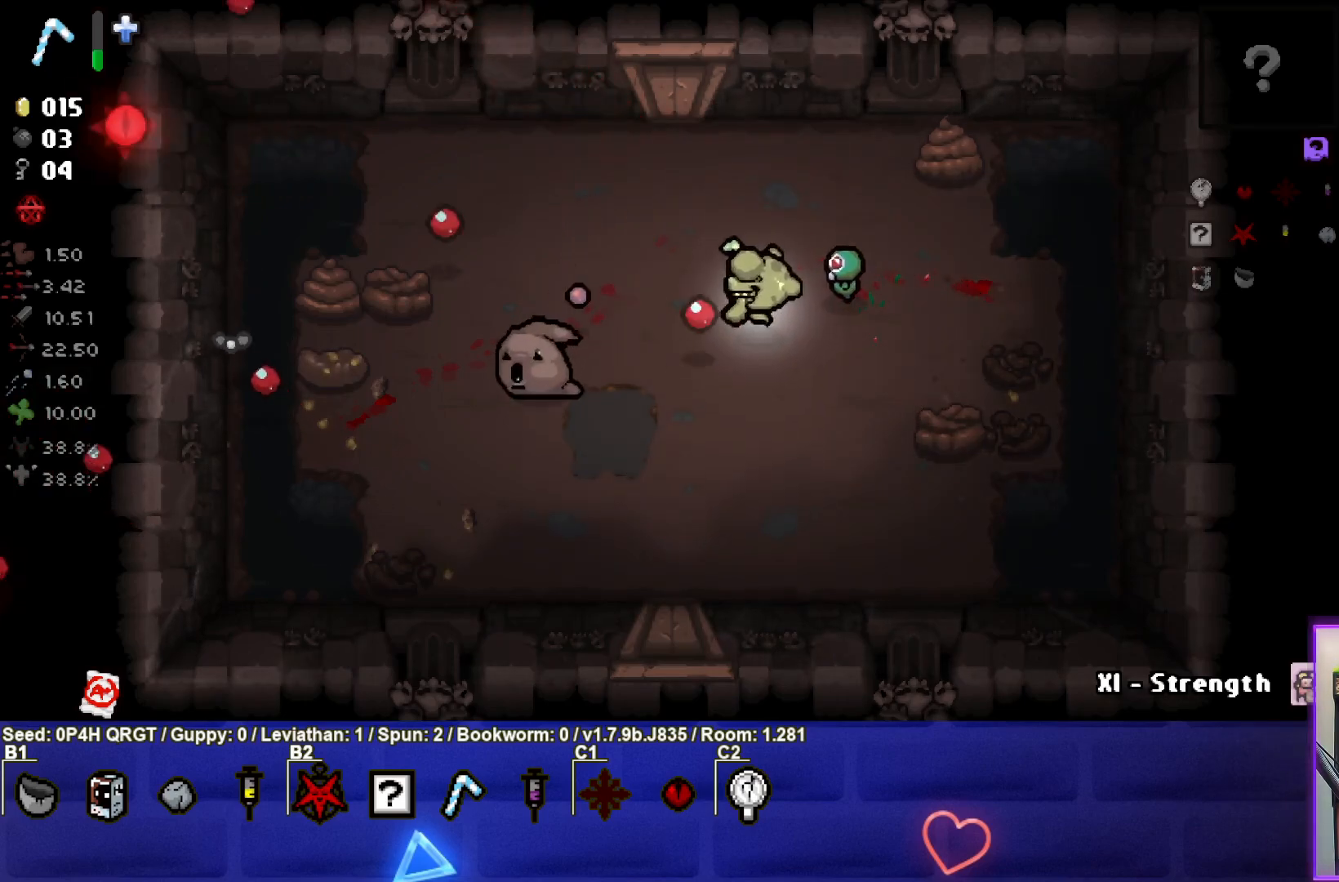
{"buttons": [], "left_stick": "center", "right_stick": "left", "events": [[67, "left_stick", "down"], [117, "left_stick", "down-left"], [300, "left_stick", "center"]]}
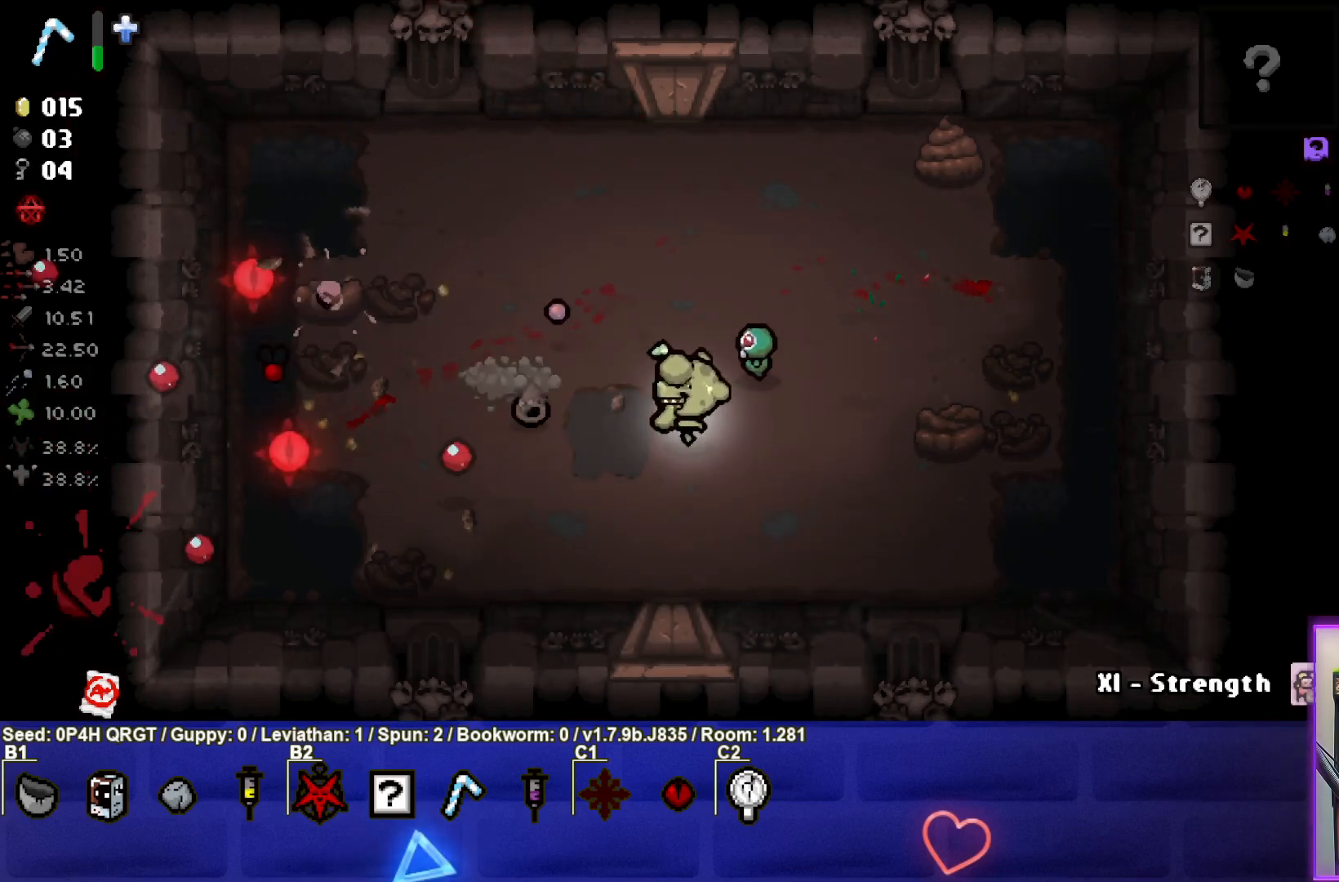
{"buttons": [], "left_stick": "down-right", "right_stick": "left", "events": [[17, "left_stick", "up"], [150, "left_stick", "center"], [383, "left_stick", "down-right"]]}
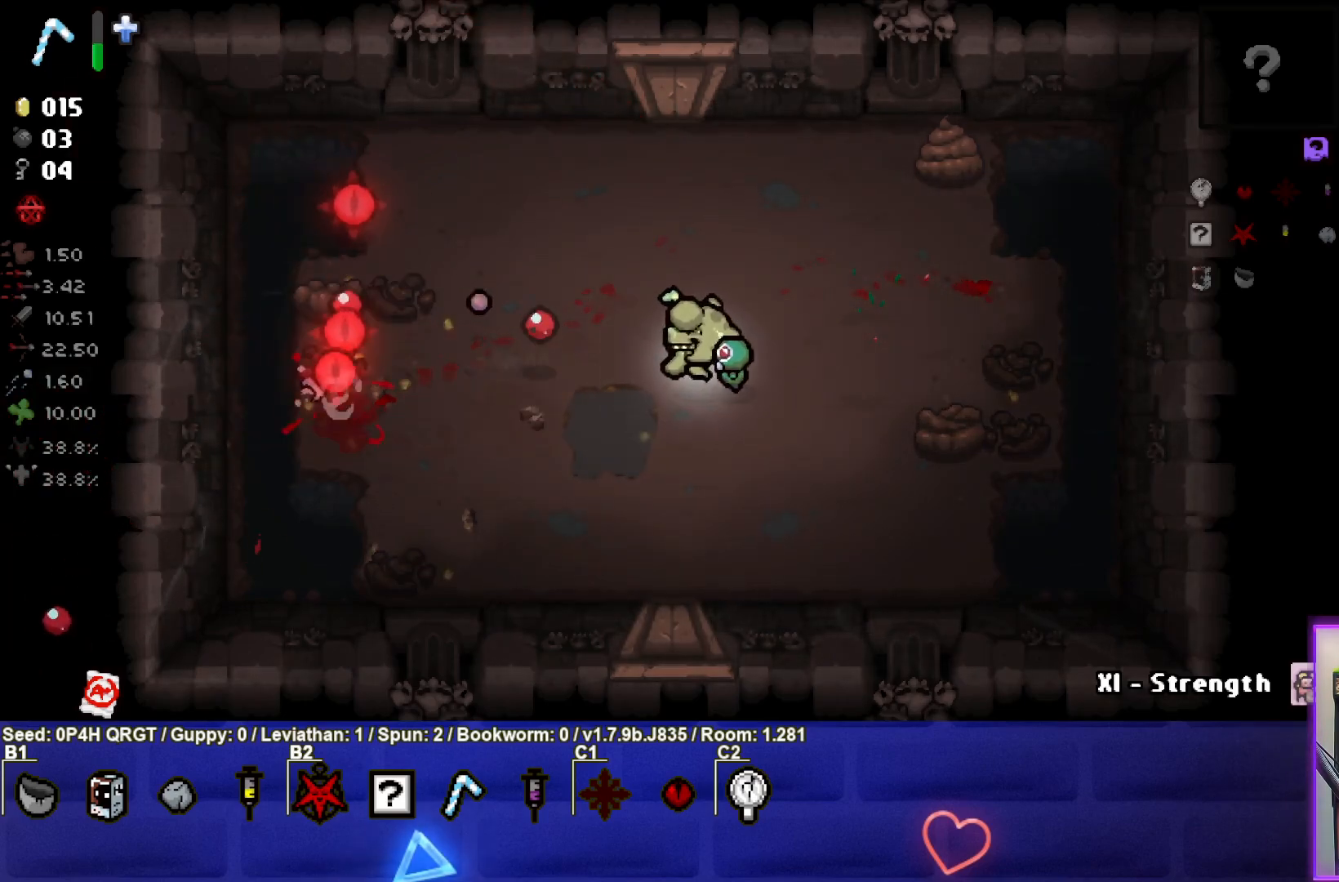
{"buttons": [], "left_stick": "down-left", "right_stick": "center", "events": [[67, "left_stick", "center"], [167, "left_stick", "down"], [233, "right_stick", "center"], [417, "left_stick", "down-left"]]}
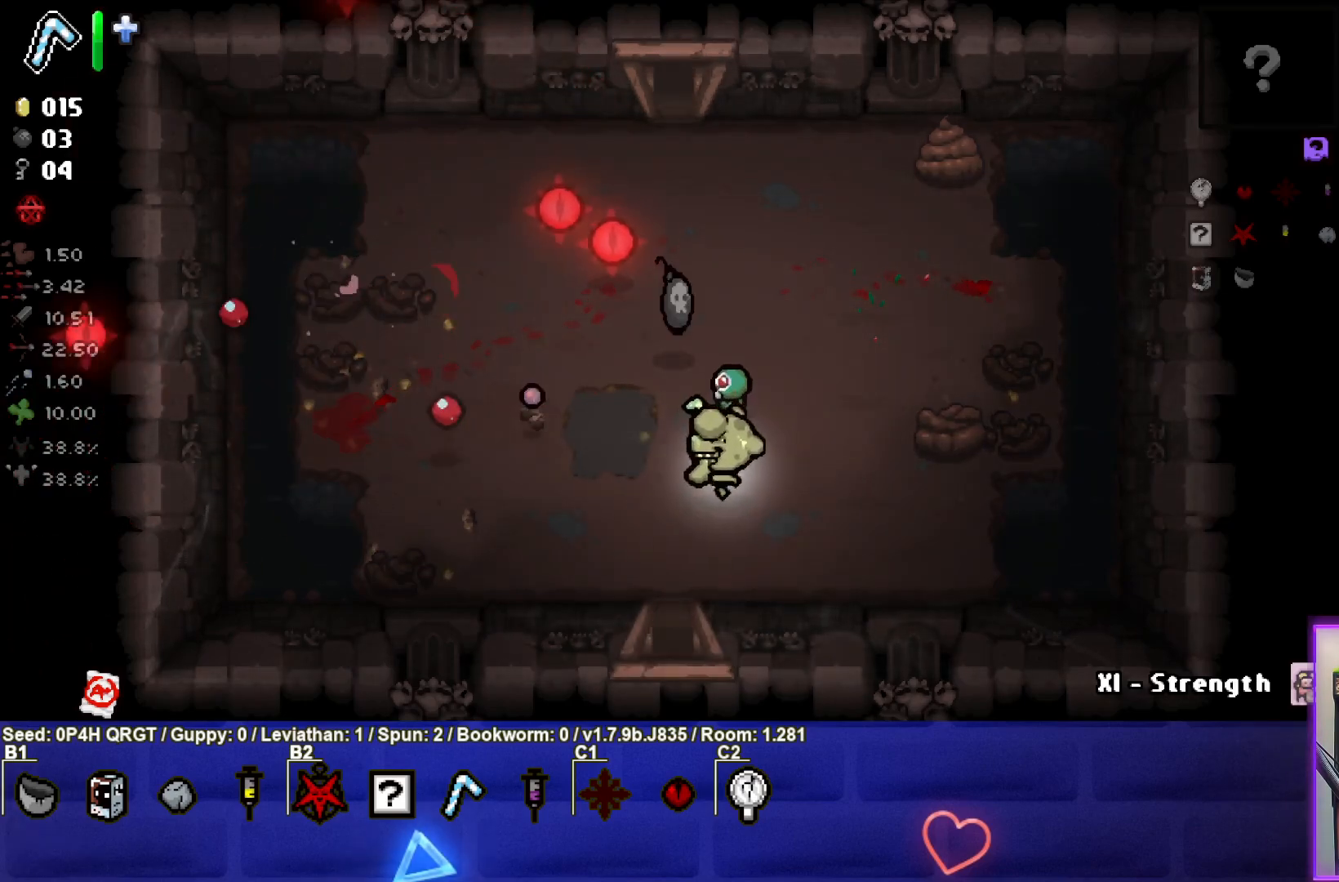
{"buttons": [], "left_stick": "center", "right_stick": "center", "events": [[217, "left_stick", "down"], [450, "left_stick", "center"]]}